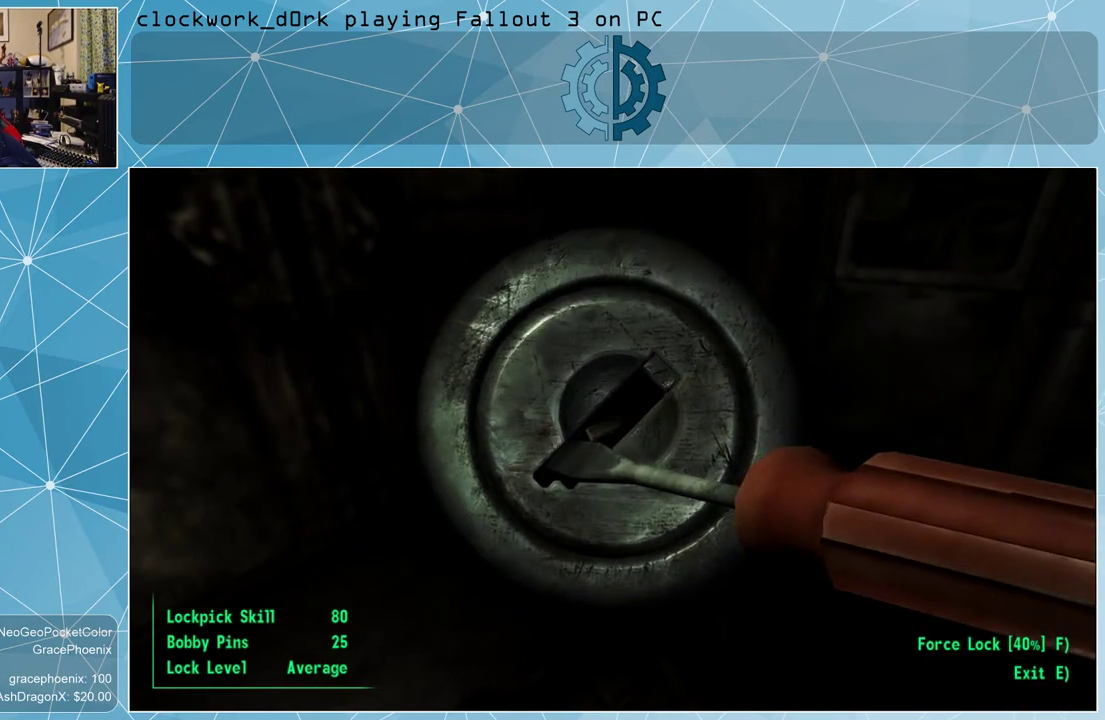
Gameplay with keyboard and mouse; each line is a JSON object with the keys and mouse buttons held at the frame after it. "events" lists presses ("down") and releases ("up") of "1", "2", "3", "4", "5", "a", "alt", "c", "ctrl", "d", "e", "f", "q", "r", "s", "shift", "space", "tab", "v", "w", "x", "z", "mouse_left", "mouse_wheel" and "mouse_right" between this image and that frame as [ms after this image, input, new state], when the widget could be followed in between. "mouse_left", "mouse_wheel", "mouse_right" = the "left", "wheel", "right" buttons of the "mouse" list. No other keys are recorded. "wheel" means that the mouse wheel is clicked or scrolled. Not read: mouse_move.
{"keys": [], "mouse": [], "events": []}
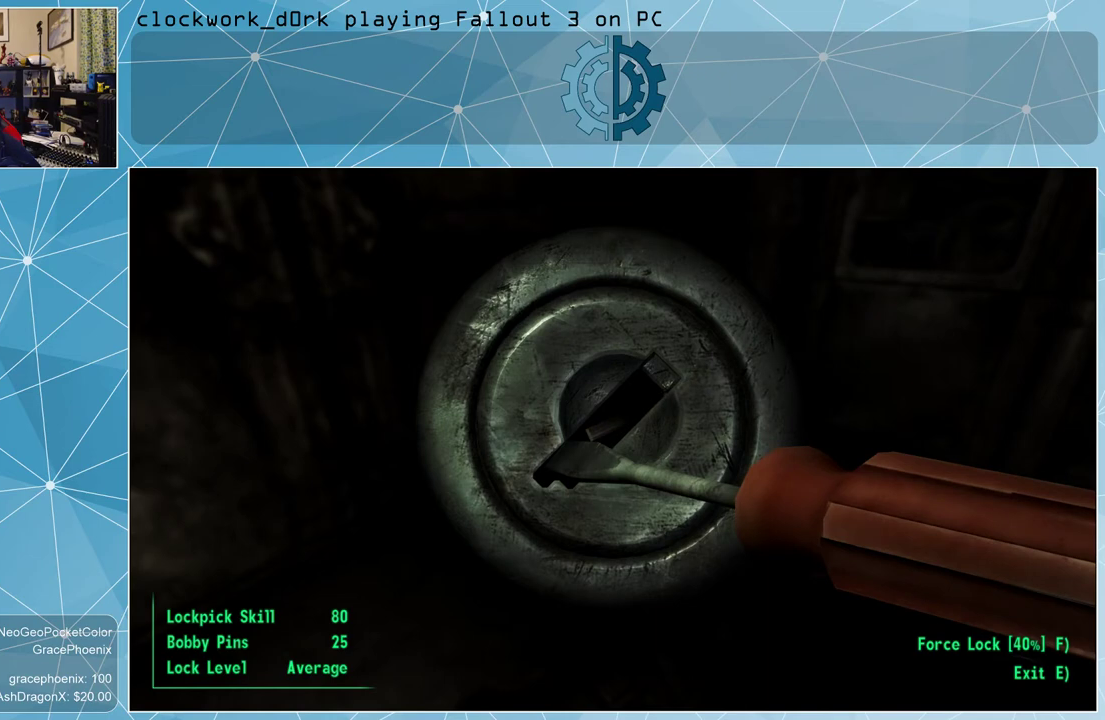
{"keys": [], "mouse": [], "events": []}
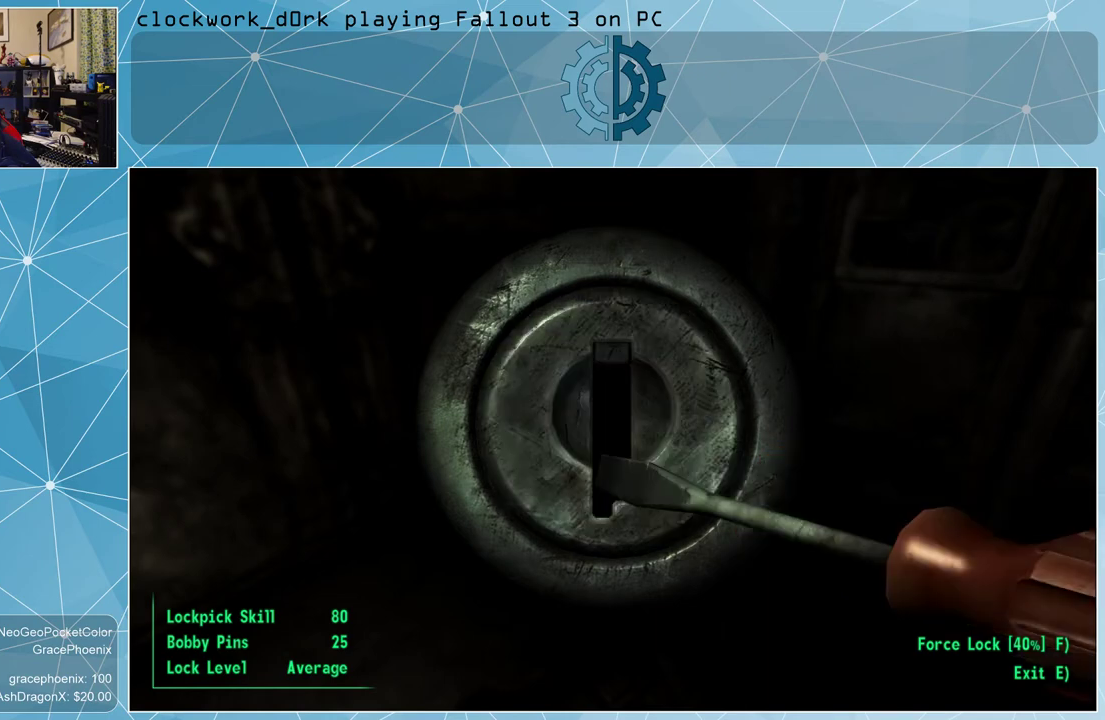
{"keys": [], "mouse": [], "events": []}
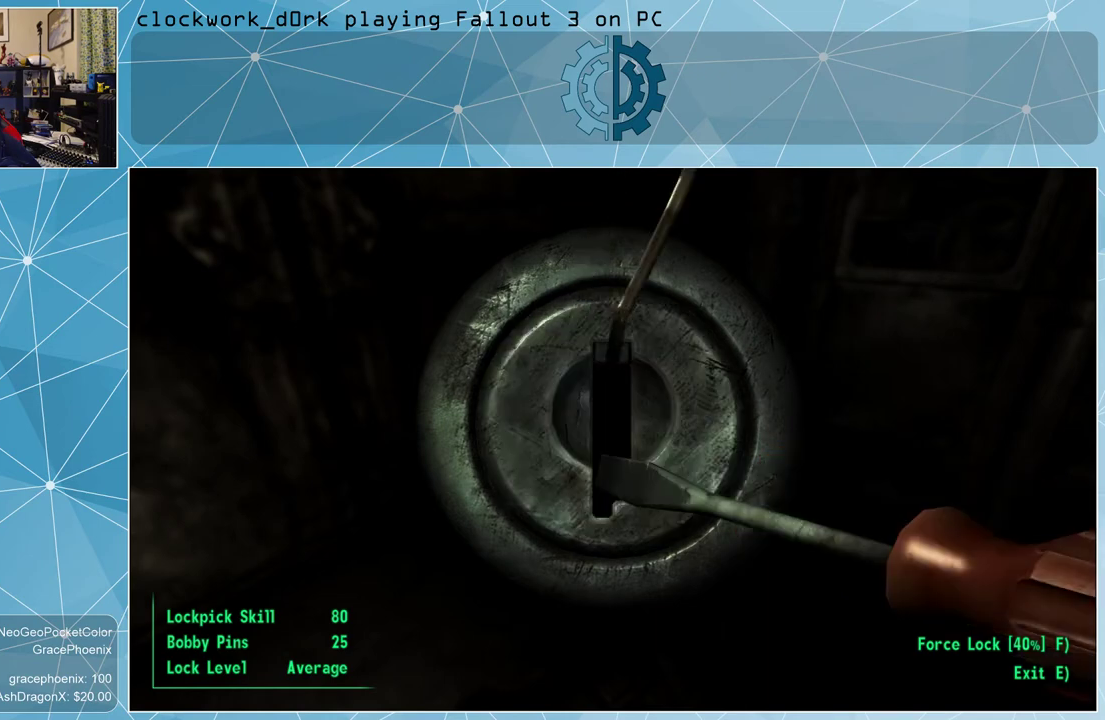
{"keys": [], "mouse": [], "events": []}
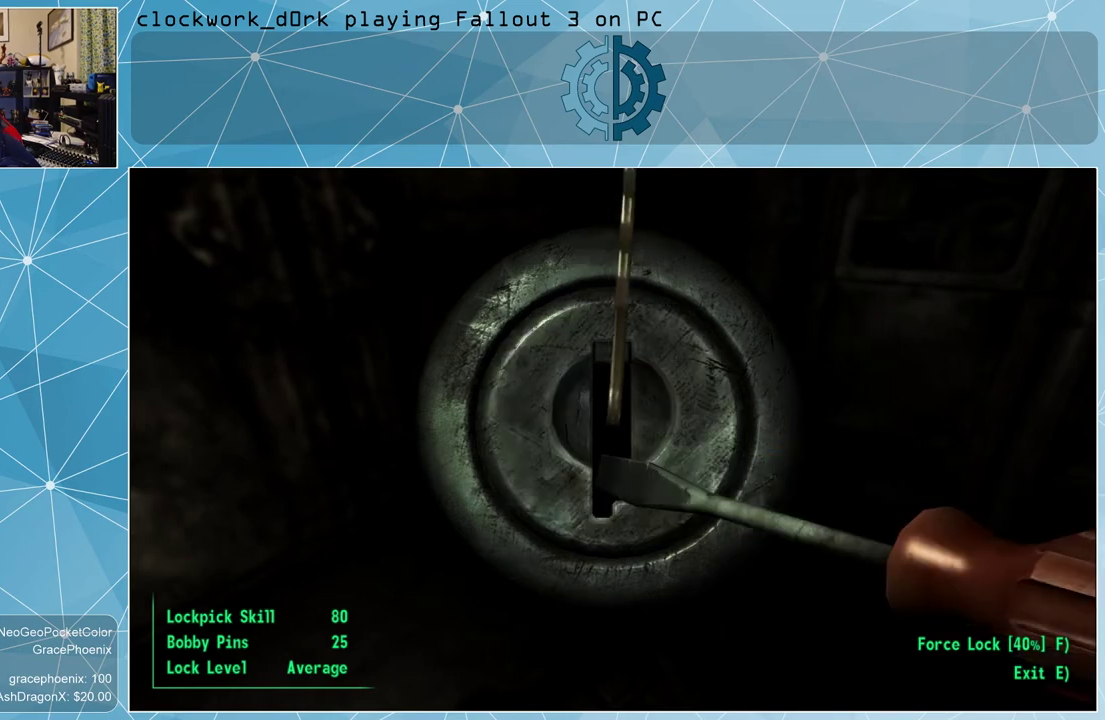
{"keys": ["d"], "mouse": [], "events": [[434, "d", "down"]]}
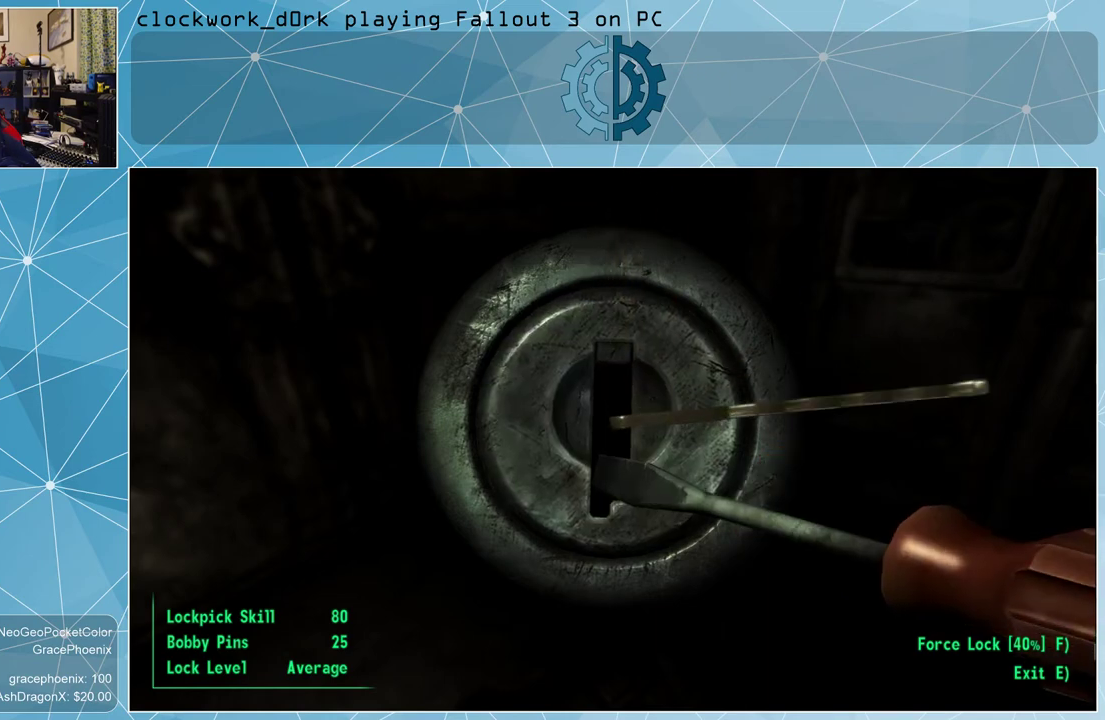
{"keys": [], "mouse": [], "events": [[434, "d", "up"]]}
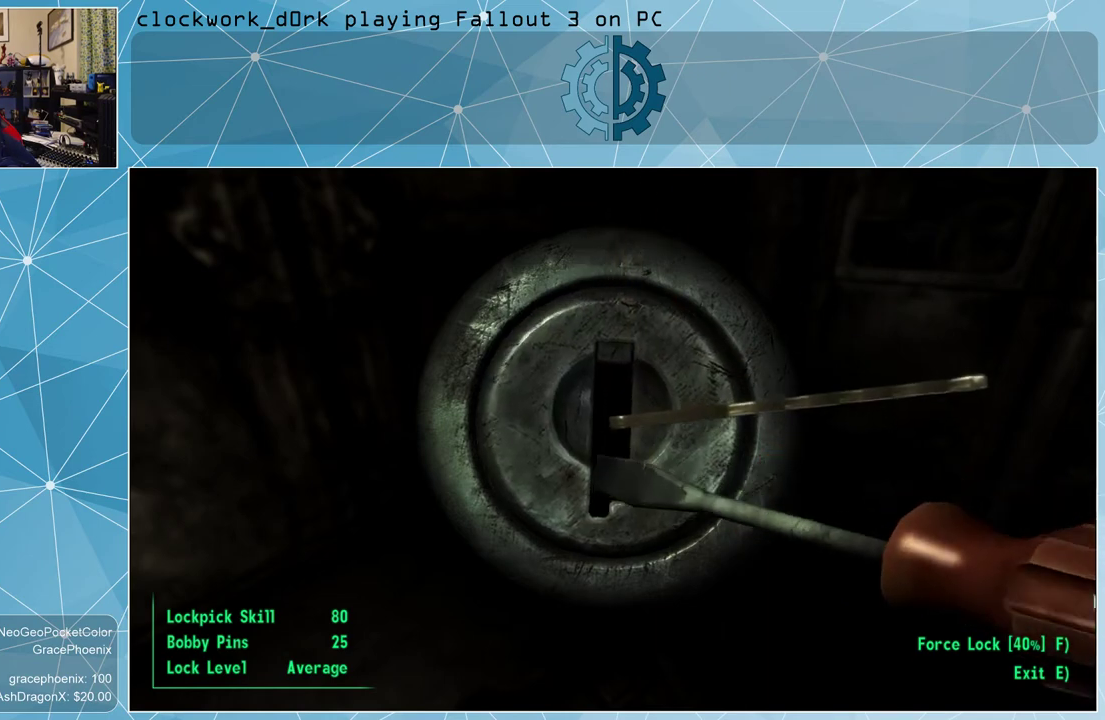
{"keys": ["d"], "mouse": [], "events": [[367, "d", "down"]]}
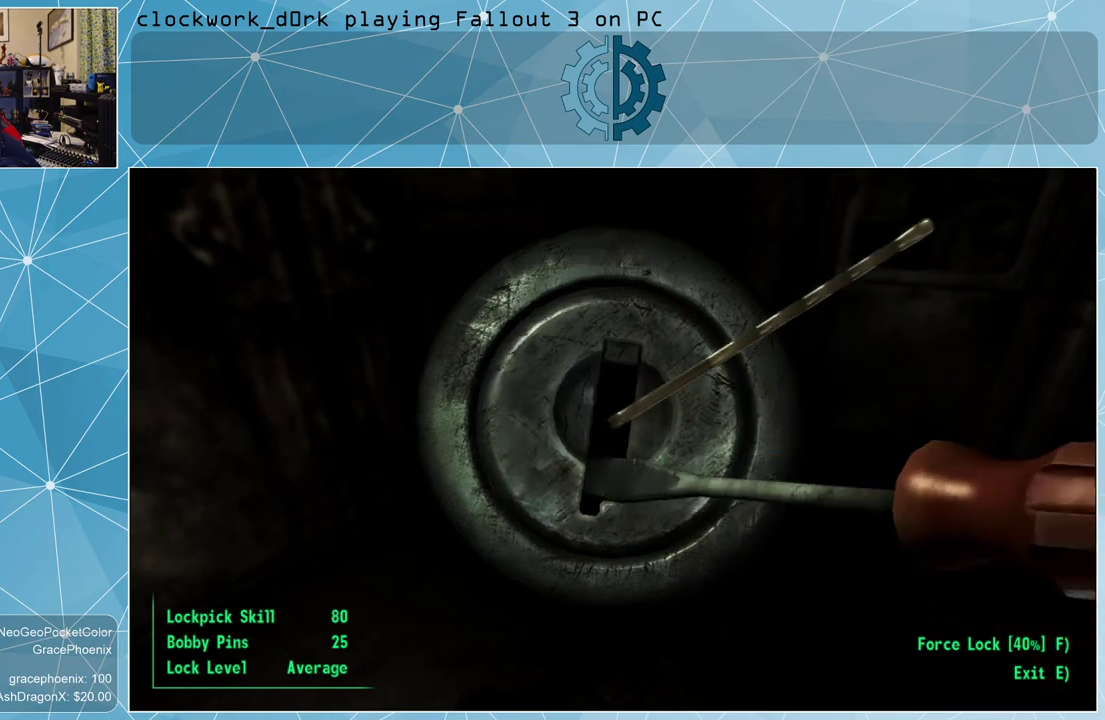
{"keys": ["d"], "mouse": [], "events": []}
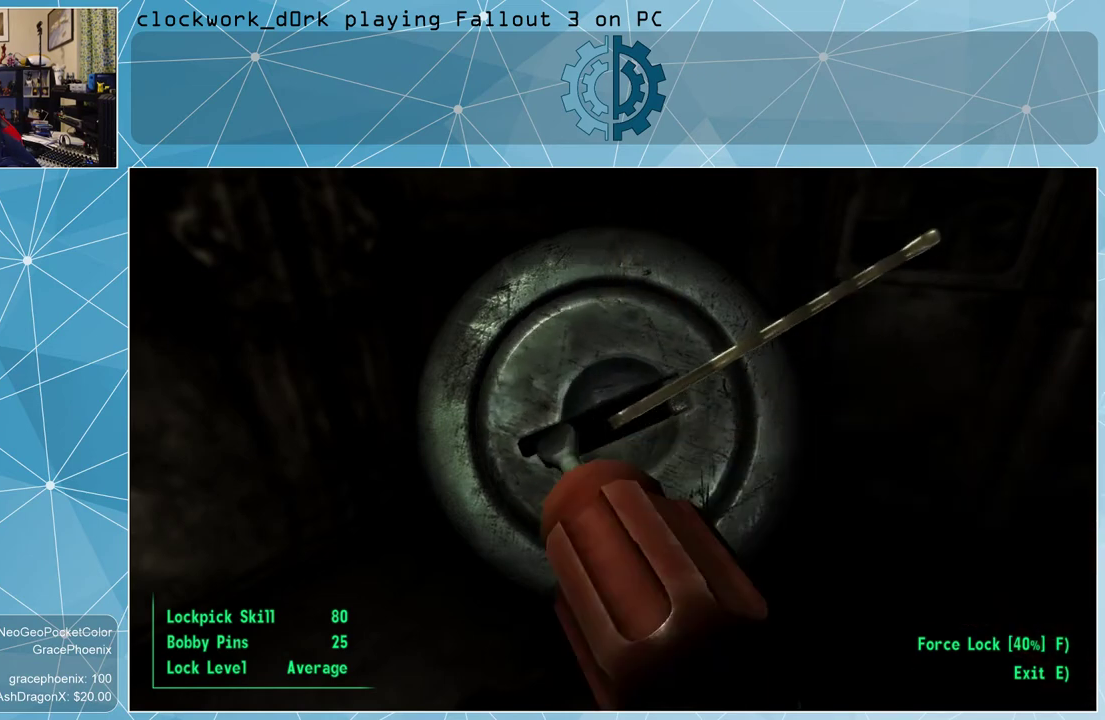
{"keys": [], "mouse": [], "events": [[400, "d", "up"]]}
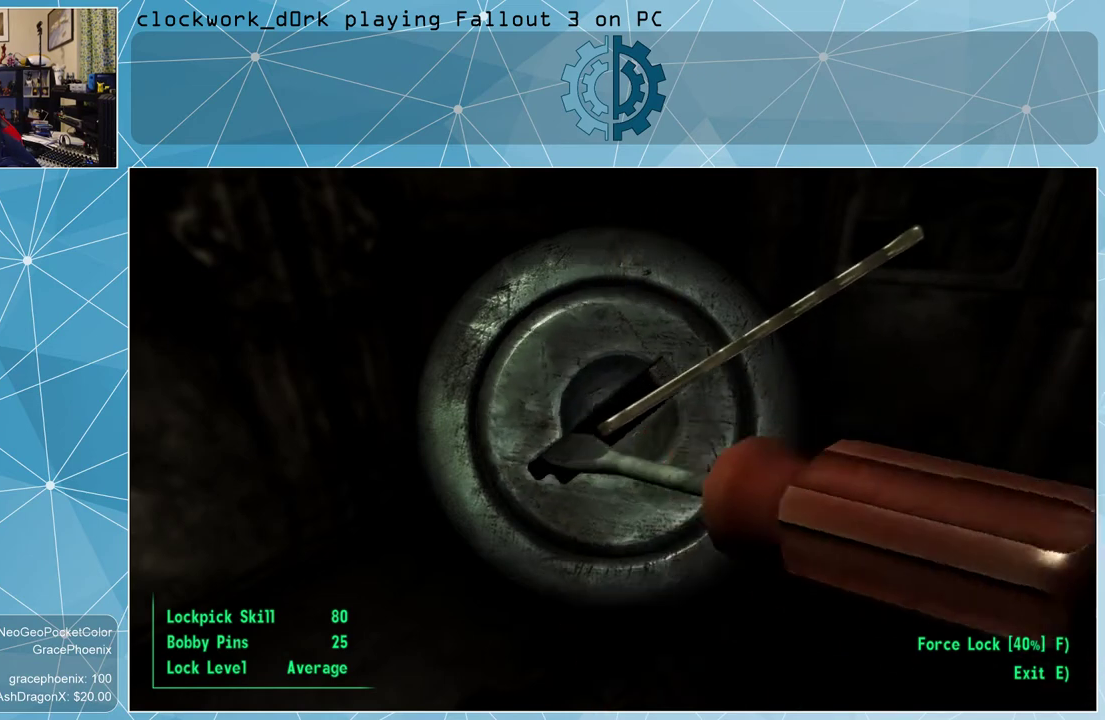
{"keys": ["d"], "mouse": [], "events": [[300, "d", "down"]]}
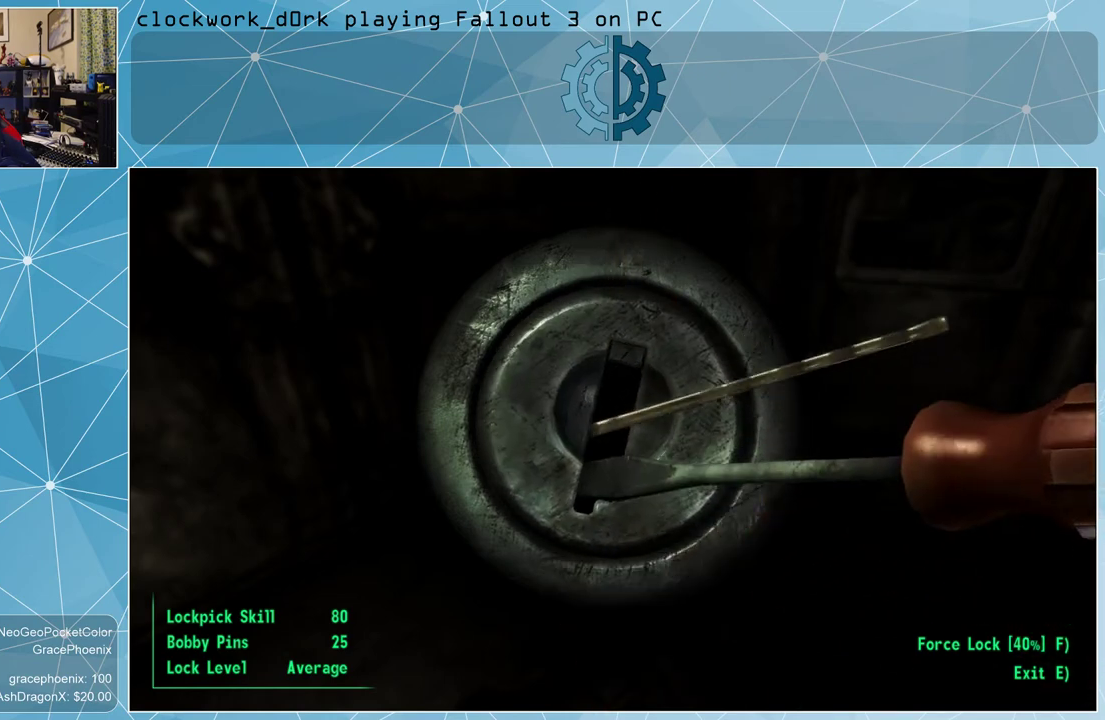
{"keys": [], "mouse": [], "events": [[267, "d", "up"]]}
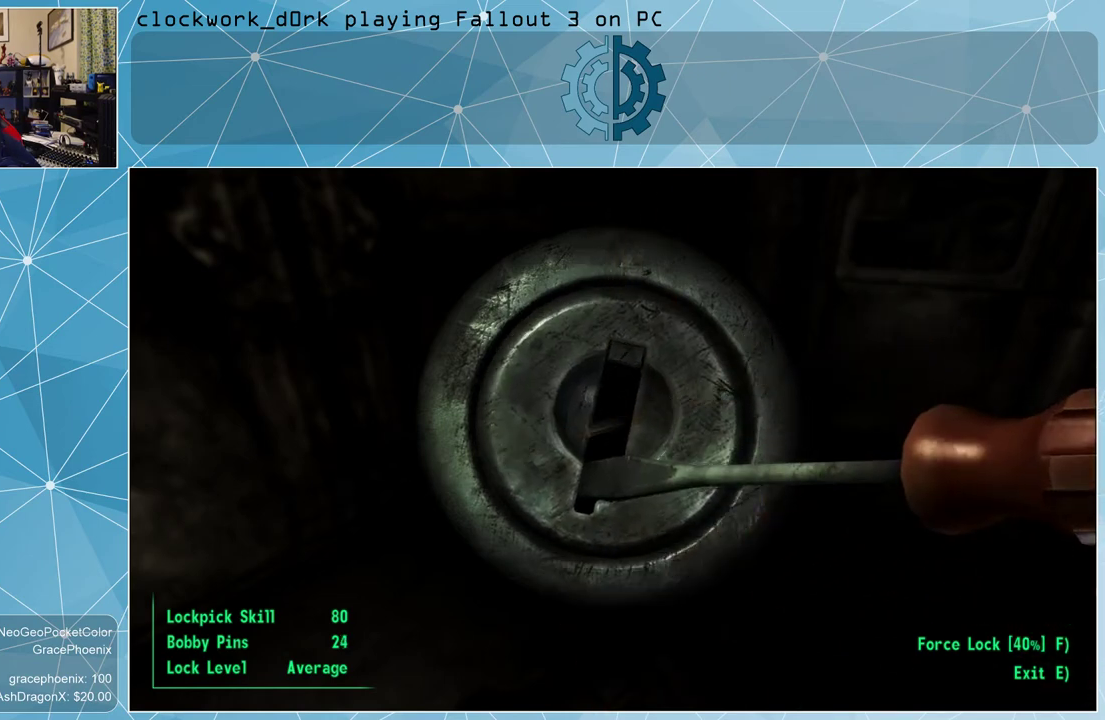
{"keys": [], "mouse": [], "events": []}
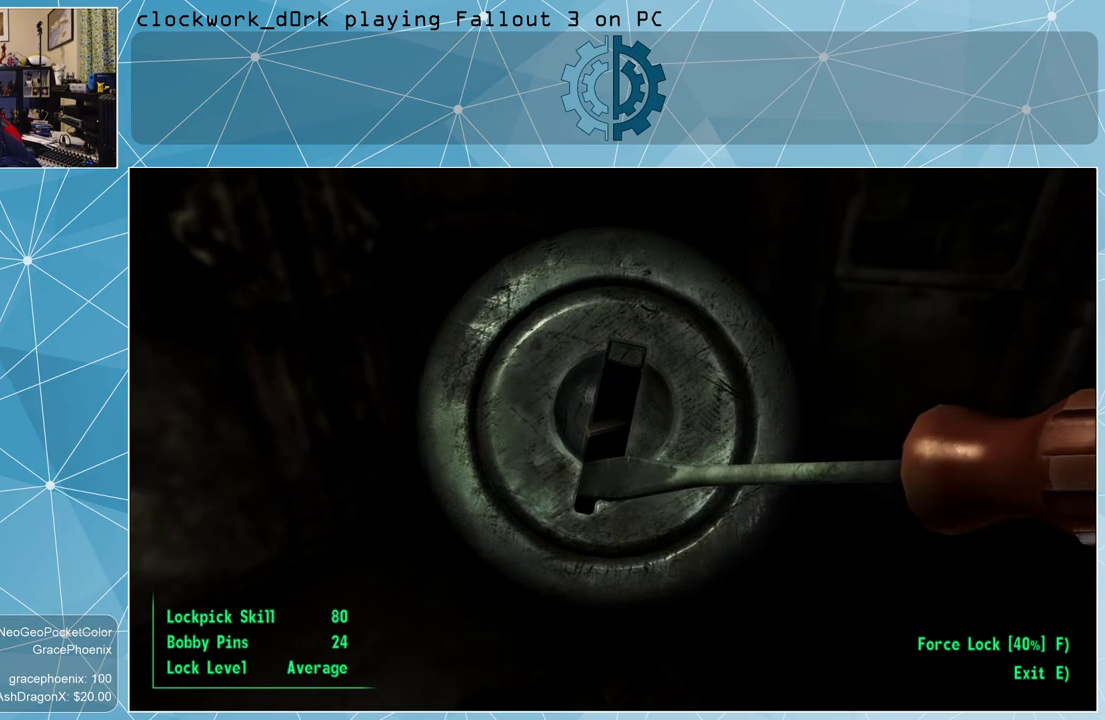
{"keys": [], "mouse": [], "events": []}
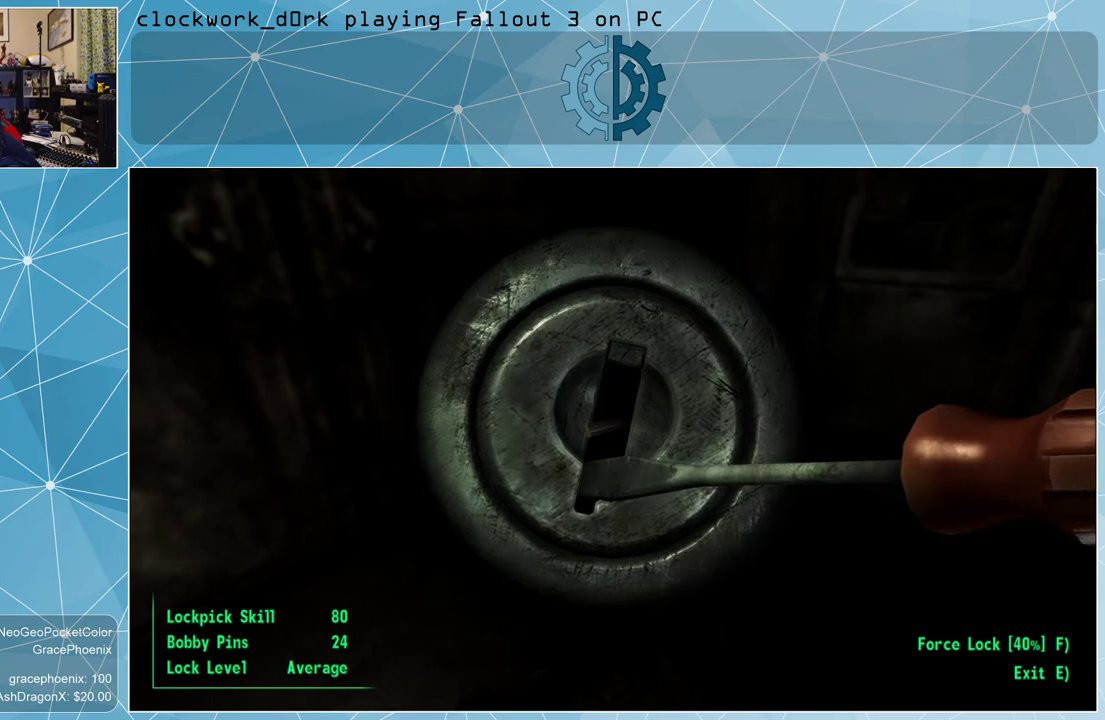
{"keys": [], "mouse": [], "events": []}
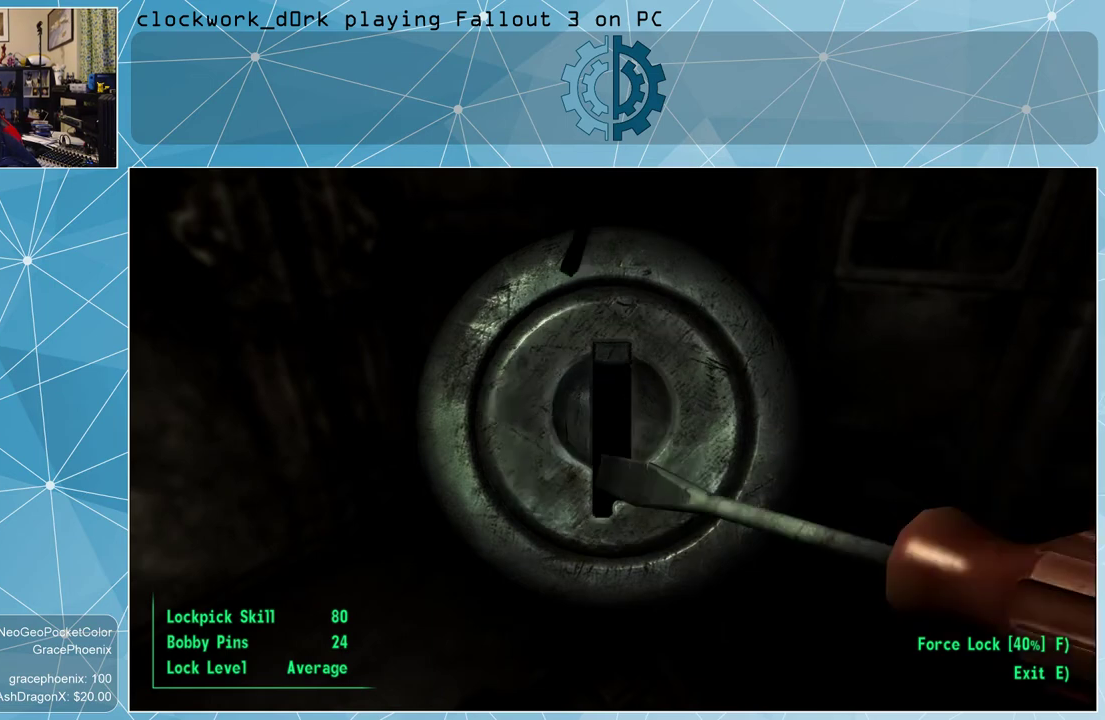
{"keys": [], "mouse": [], "events": []}
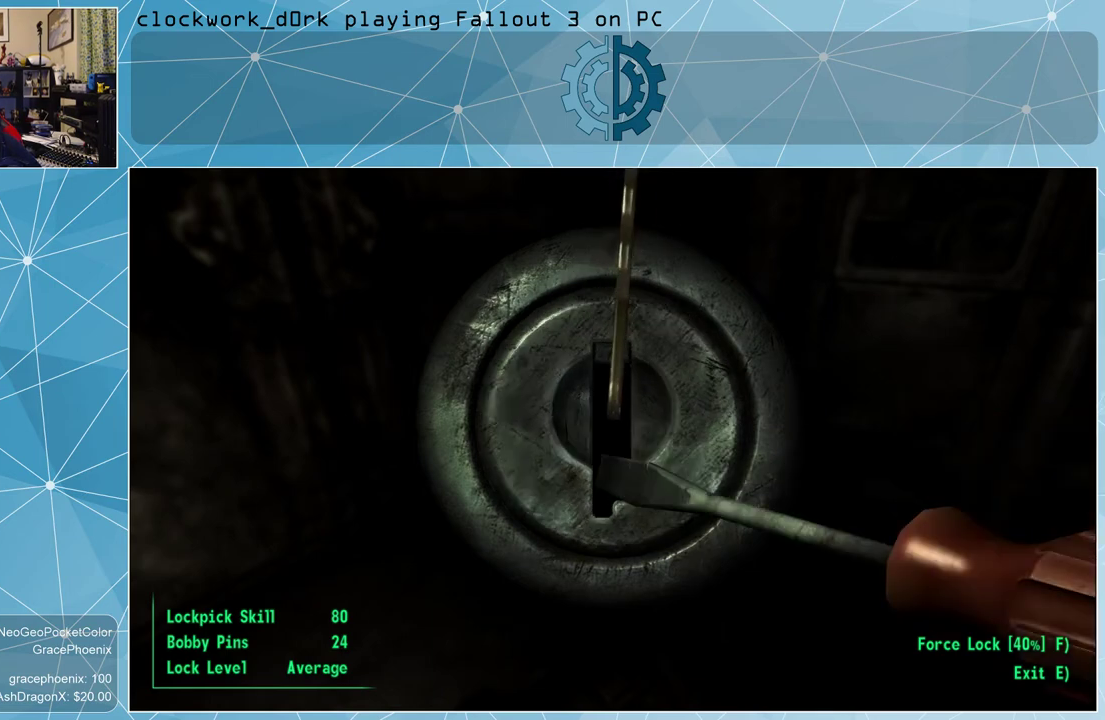
{"keys": [], "mouse": [], "events": []}
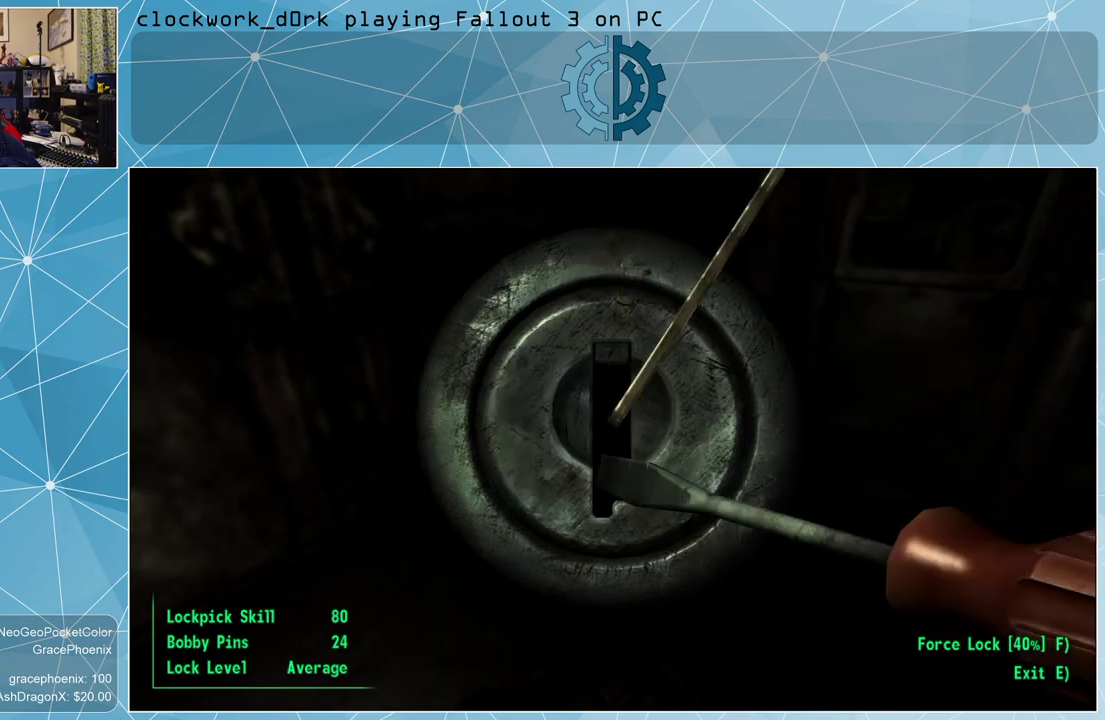
{"keys": ["d"], "mouse": [], "events": [[200, "d", "down"]]}
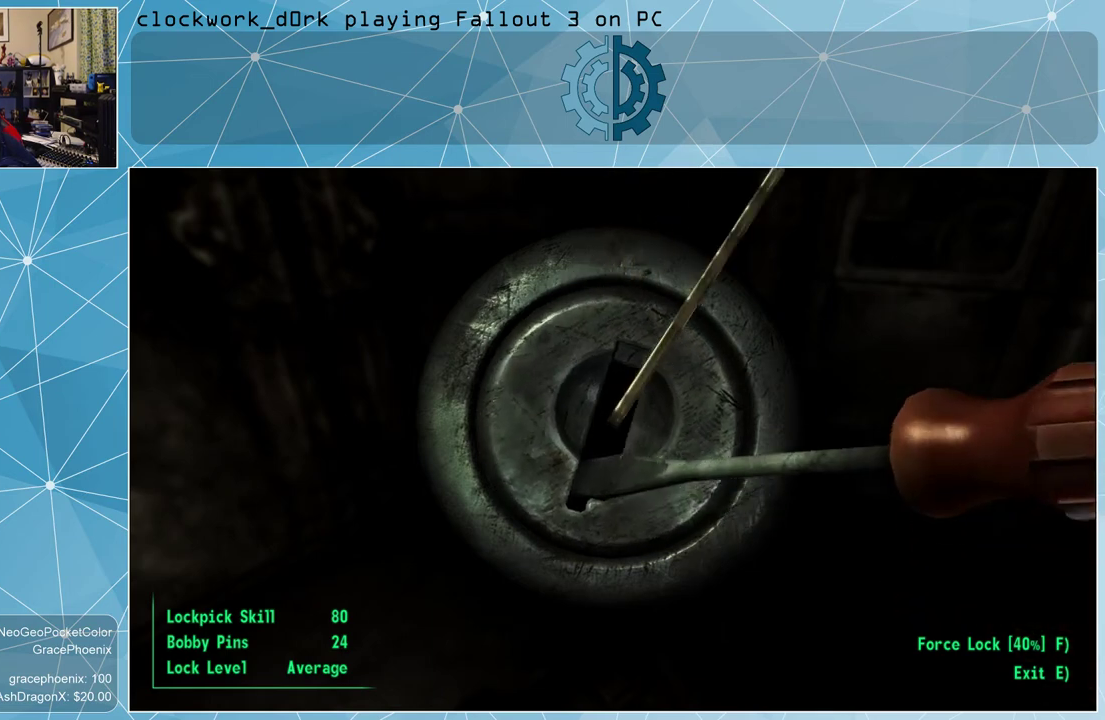
{"keys": ["d"], "mouse": [], "events": []}
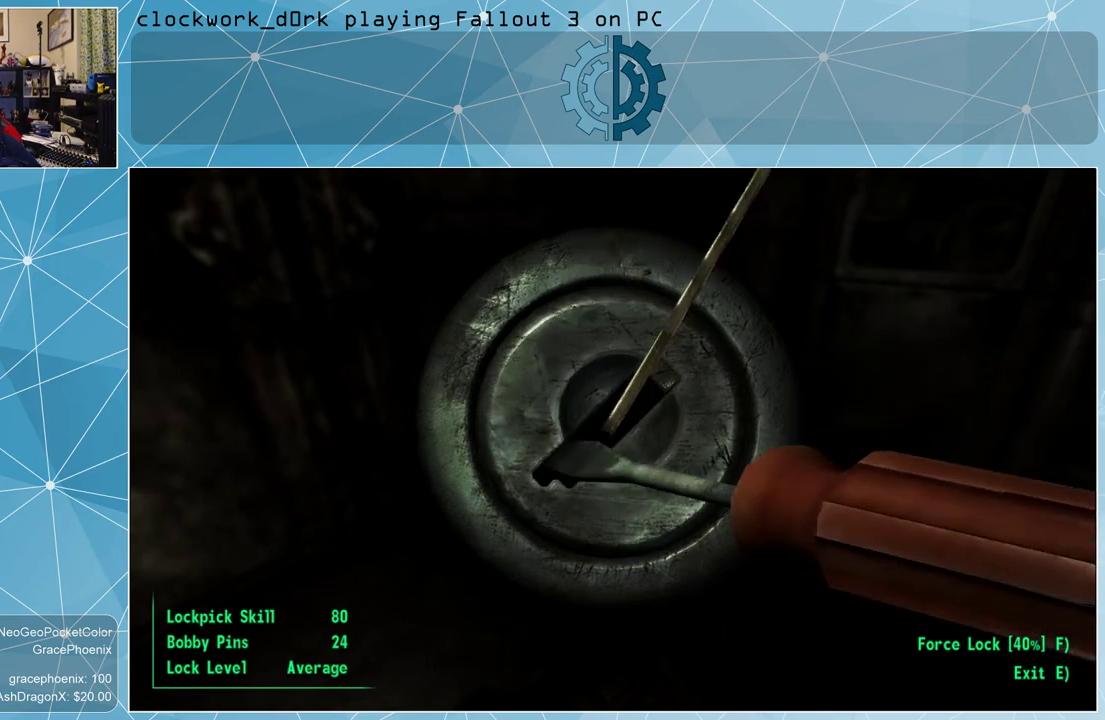
{"keys": [], "mouse": [], "events": [[134, "d", "up"]]}
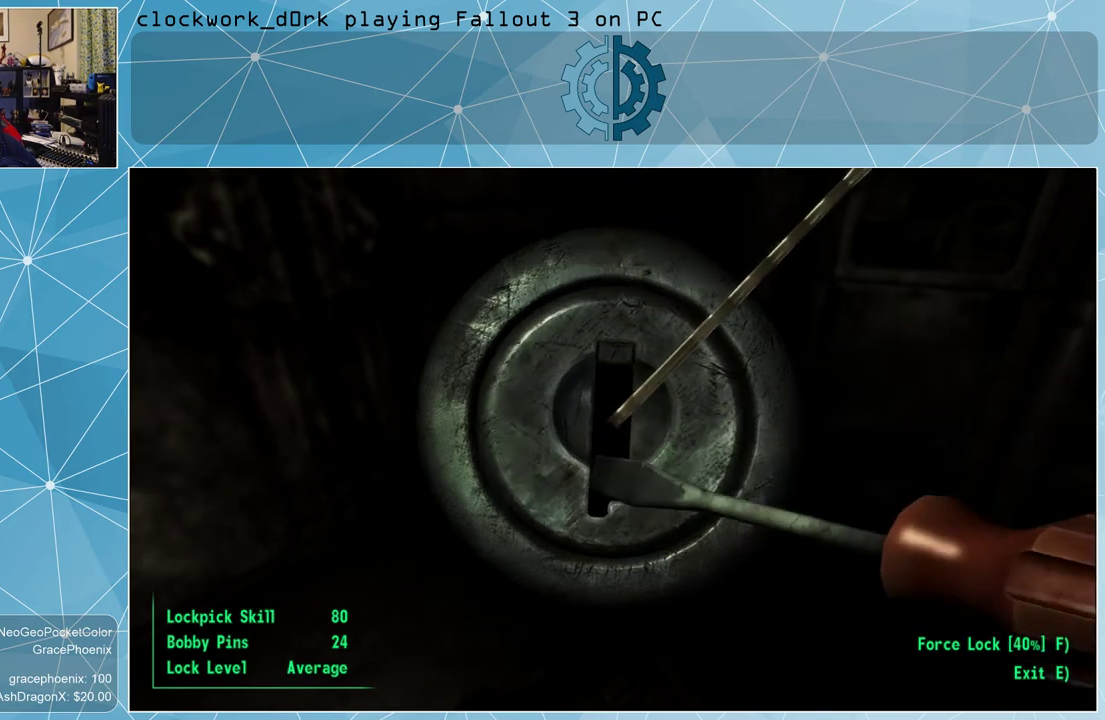
{"keys": ["d"], "mouse": [], "events": [[200, "d", "down"]]}
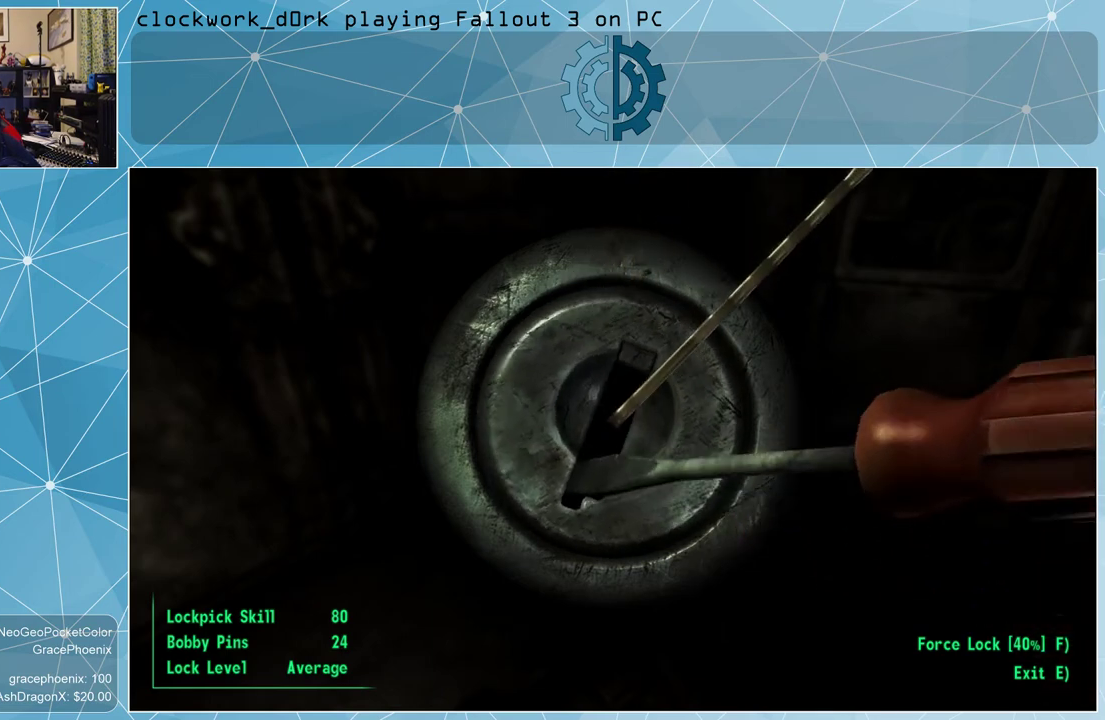
{"keys": ["d"], "mouse": [], "events": []}
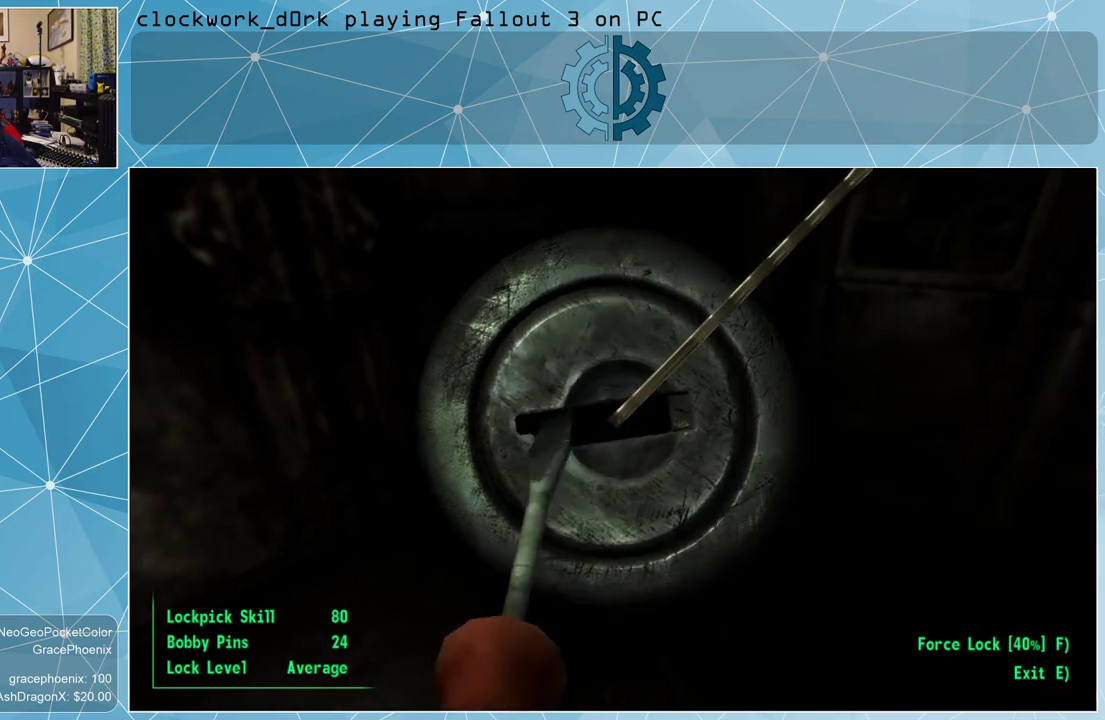
{"keys": [], "mouse": [], "events": [[434, "d", "up"]]}
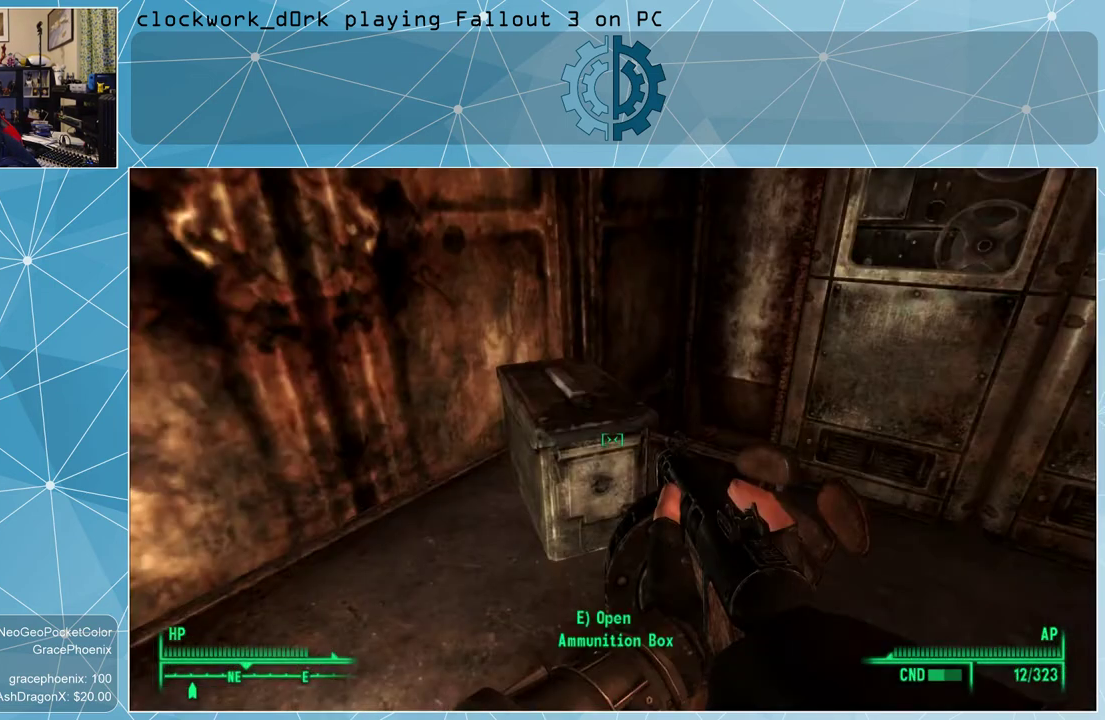
{"keys": [], "mouse": [], "events": []}
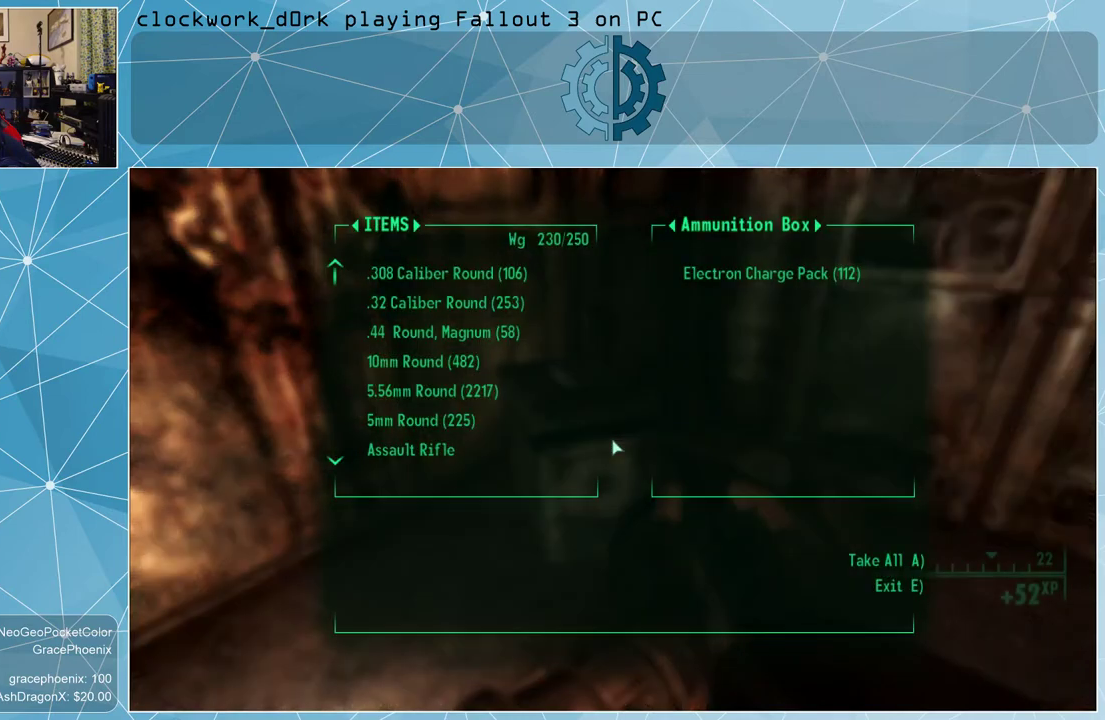
{"keys": [], "mouse": [], "events": []}
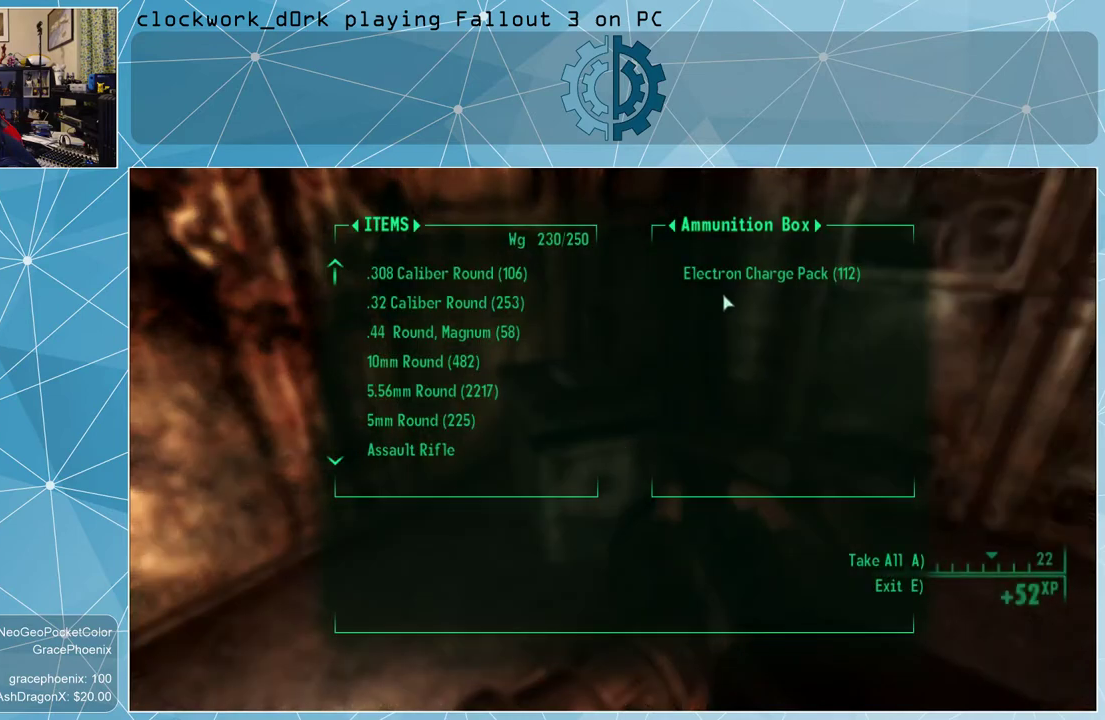
{"keys": [], "mouse": [], "events": []}
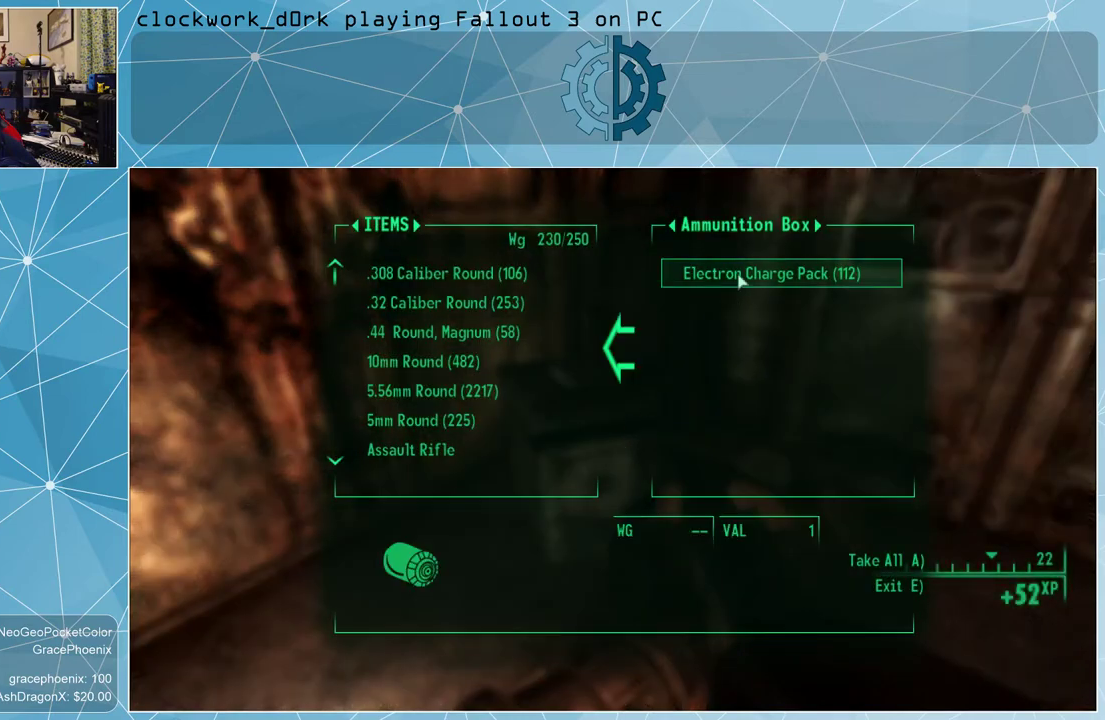
{"keys": [], "mouse": [], "events": [[100, "mouse_left", "down"], [200, "mouse_left", "up"]]}
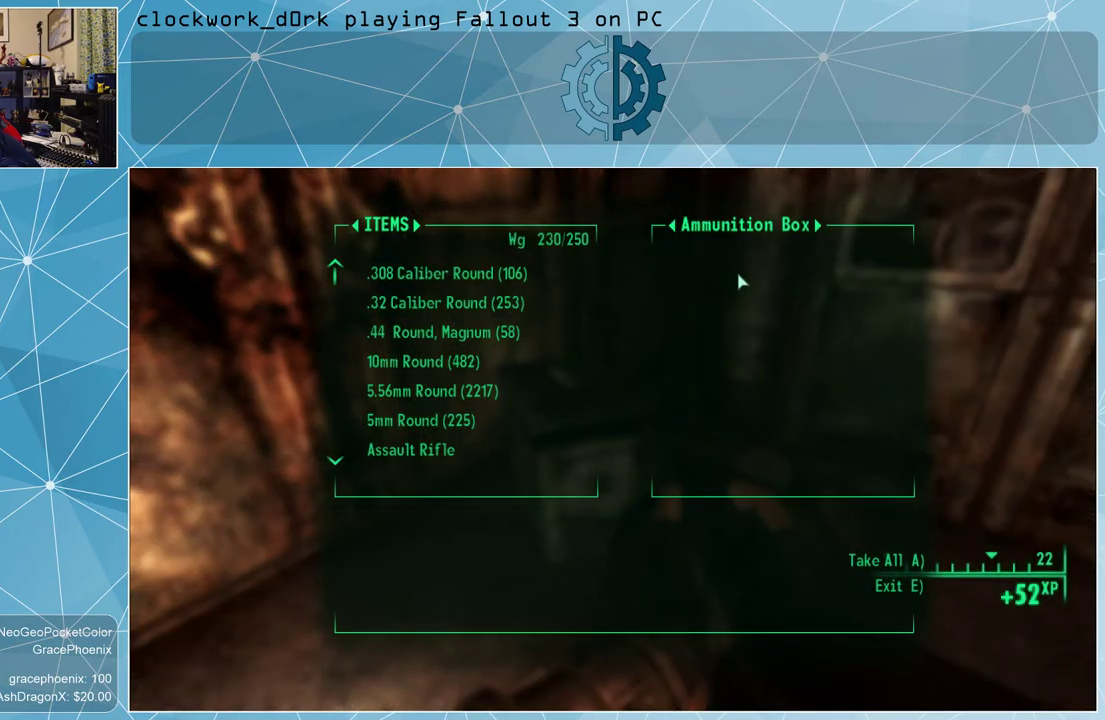
{"keys": [], "mouse": [], "events": [[200, "e", "down"], [300, "e", "up"]]}
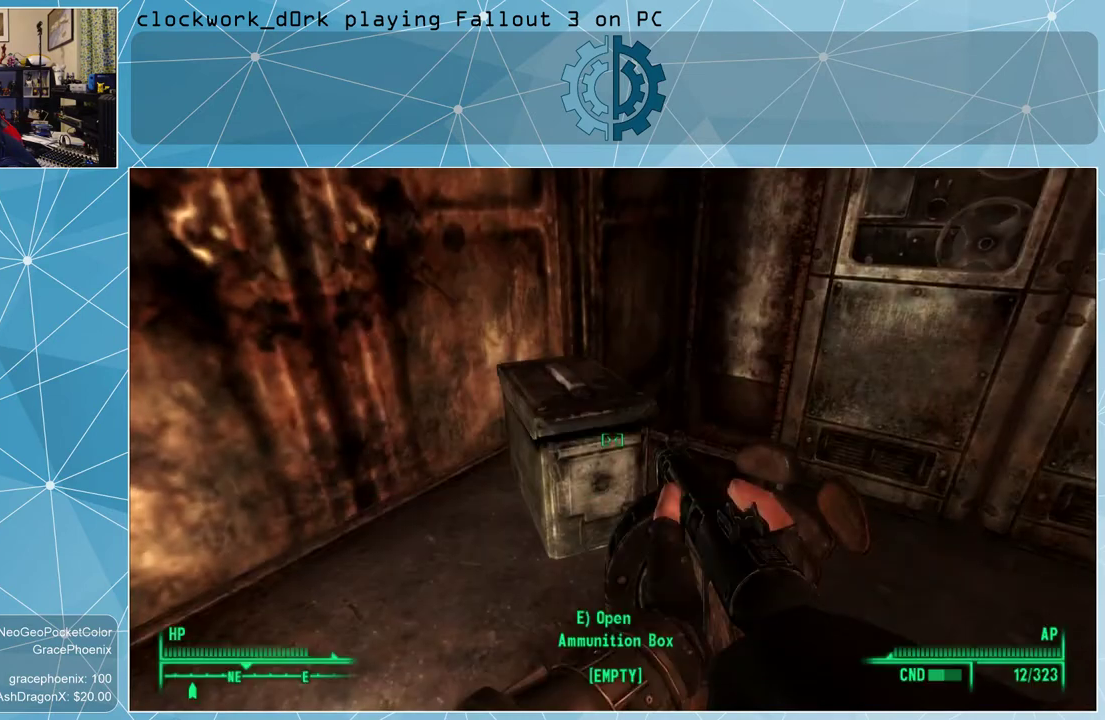
{"keys": [], "mouse": [], "events": []}
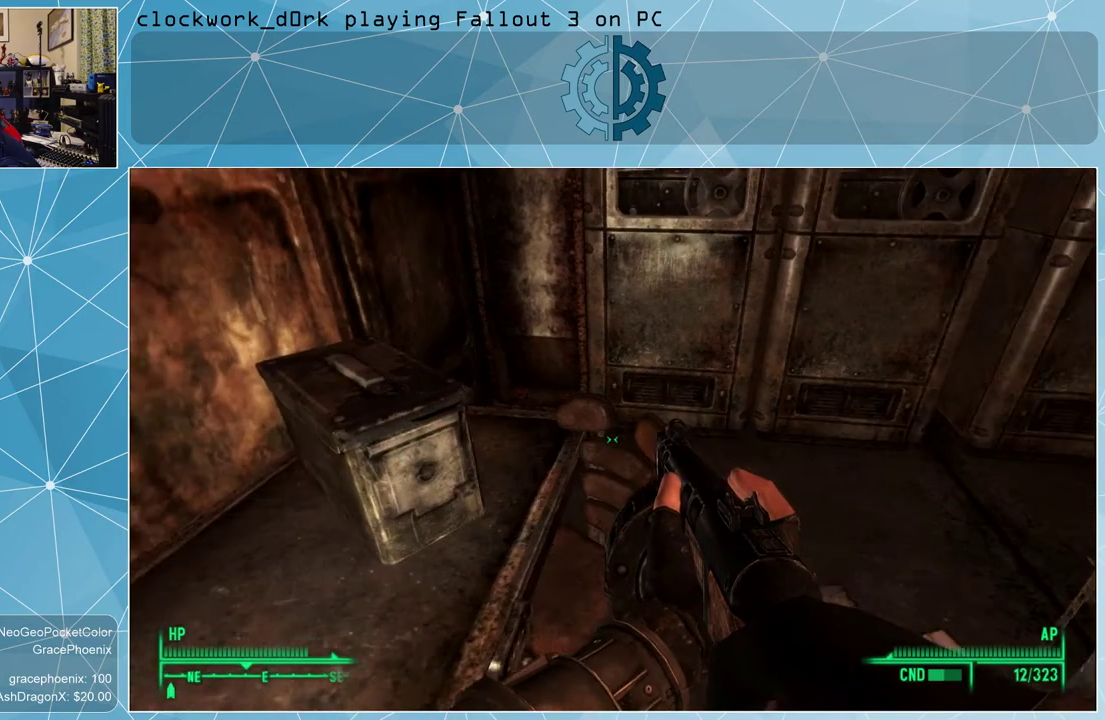
{"keys": [], "mouse": [], "events": []}